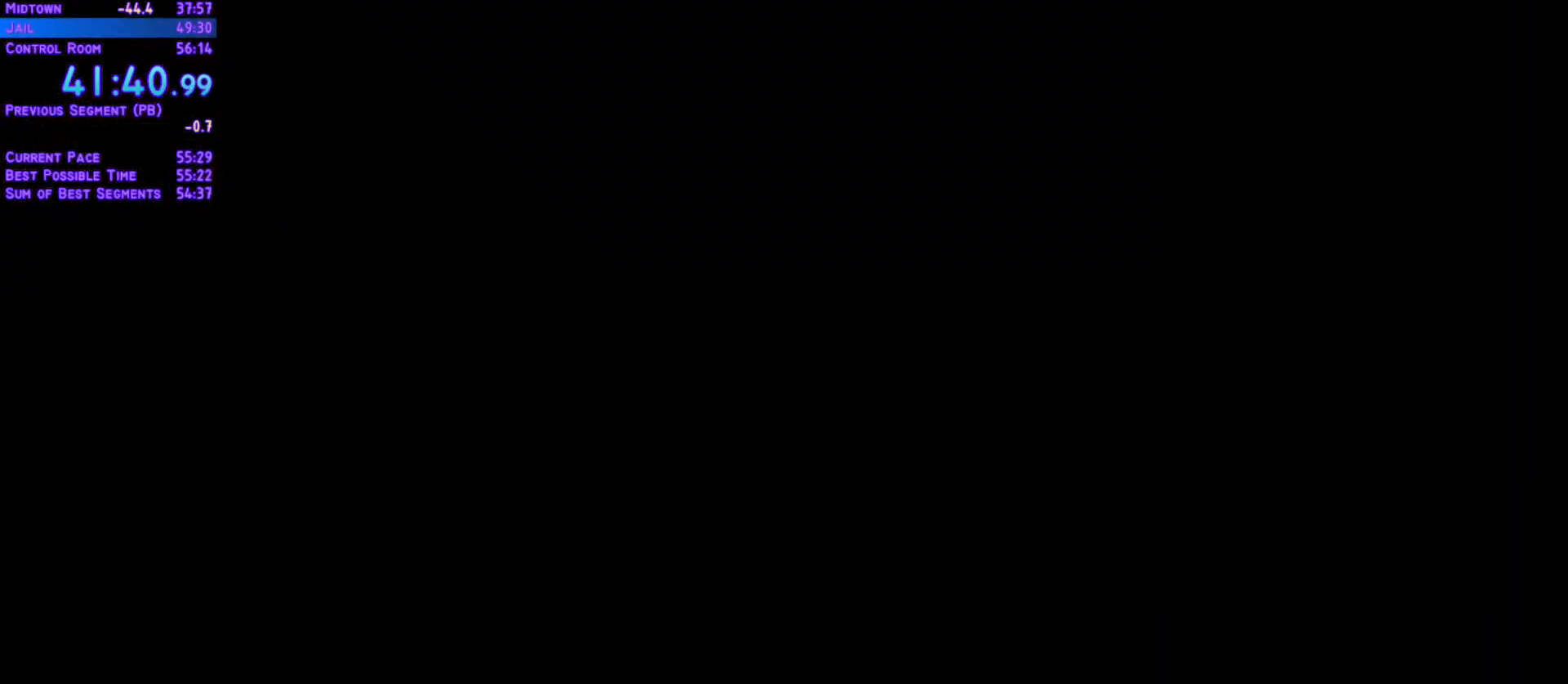
Gameplay with a controller (Xbox layout); each line is a JSON object with the inputs held at the frame after it (dt_ms = milliseconds from this image to that frame). "events" lists button and stick changes between this image and that frame as [ms after this image, input, new state], when the widget could be followed in between. Not read: L3 R2 R3 keyboard_mouse.
{"dt_ms": 500, "buttons": [], "left_stick": "center", "right_stick": "center", "events": []}
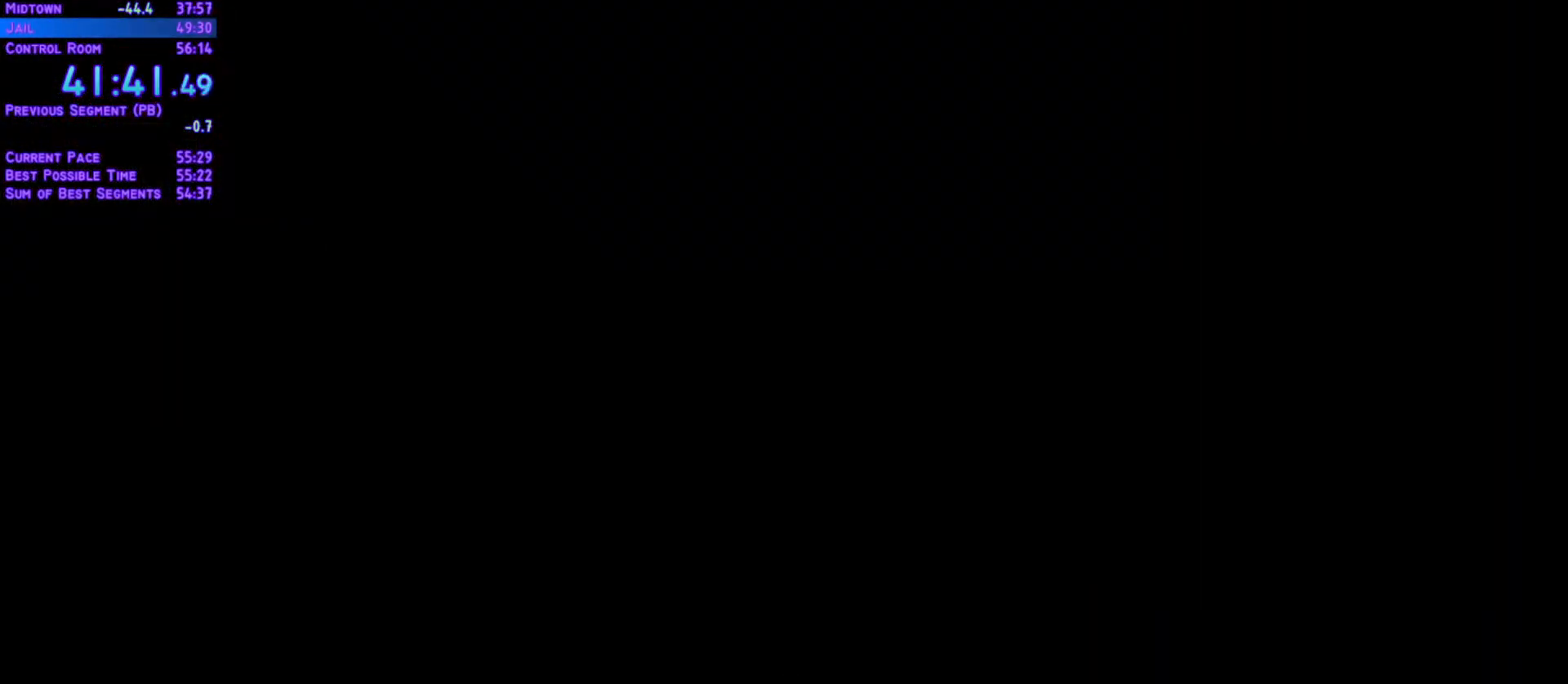
{"dt_ms": 500, "buttons": [], "left_stick": "center", "right_stick": "center", "events": []}
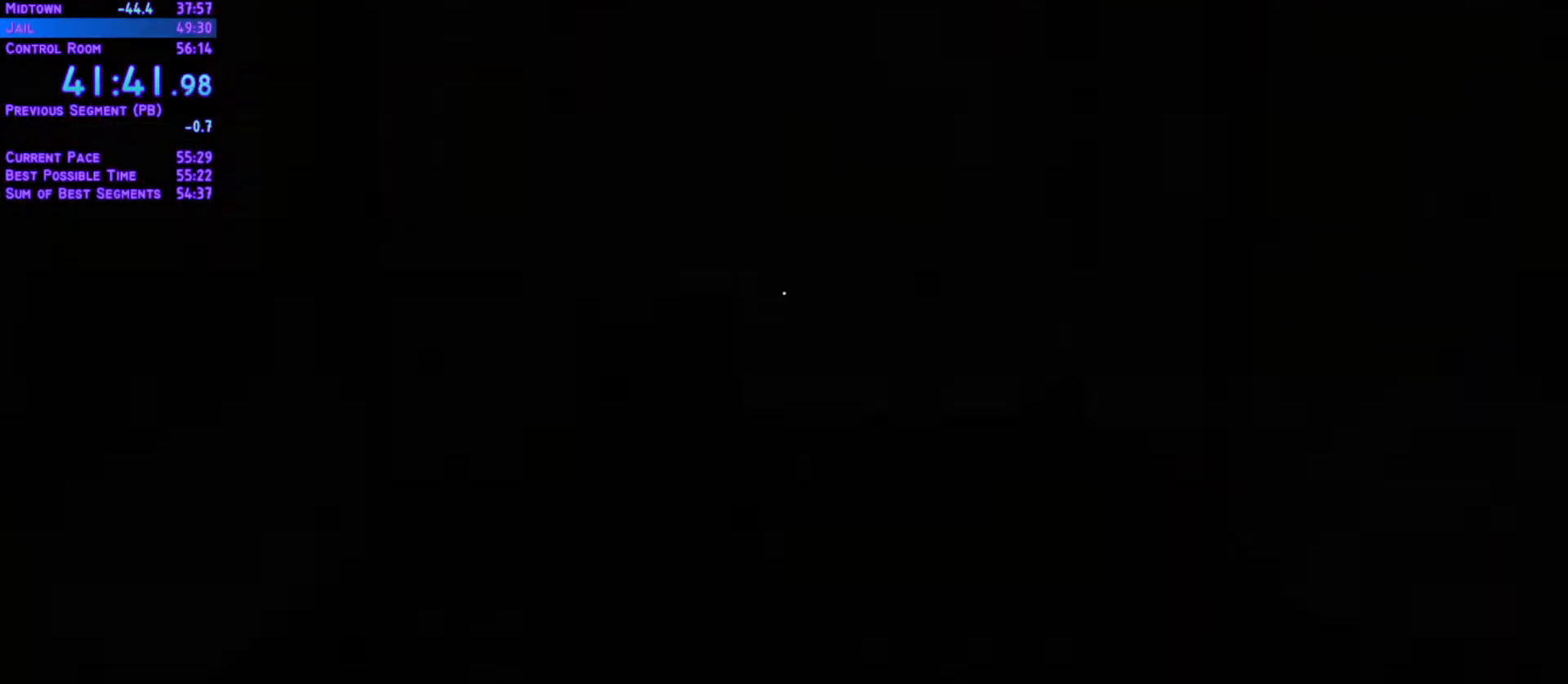
{"dt_ms": 500, "buttons": [], "left_stick": "center", "right_stick": "center", "events": []}
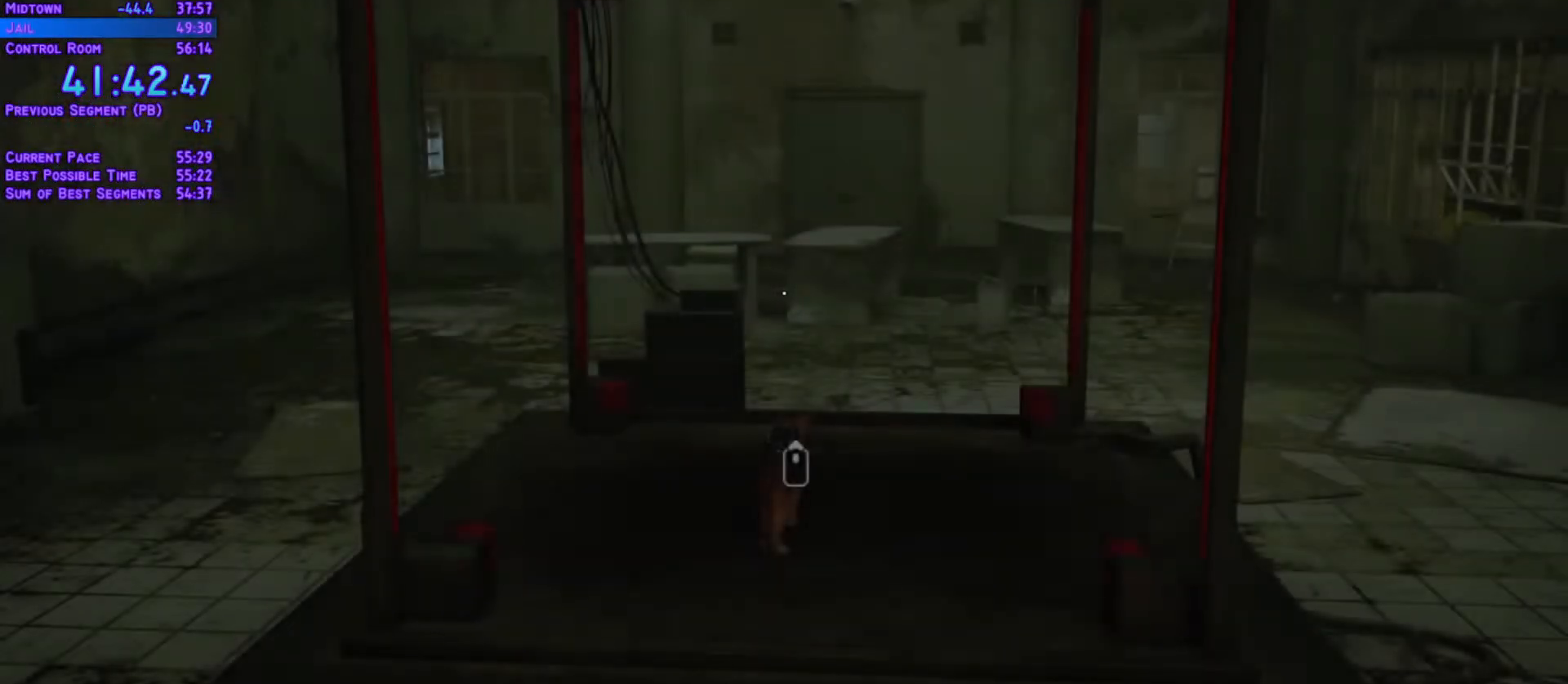
{"dt_ms": 1000, "buttons": ["L1", "DPAD_UP"], "left_stick": "center", "right_stick": "center"}
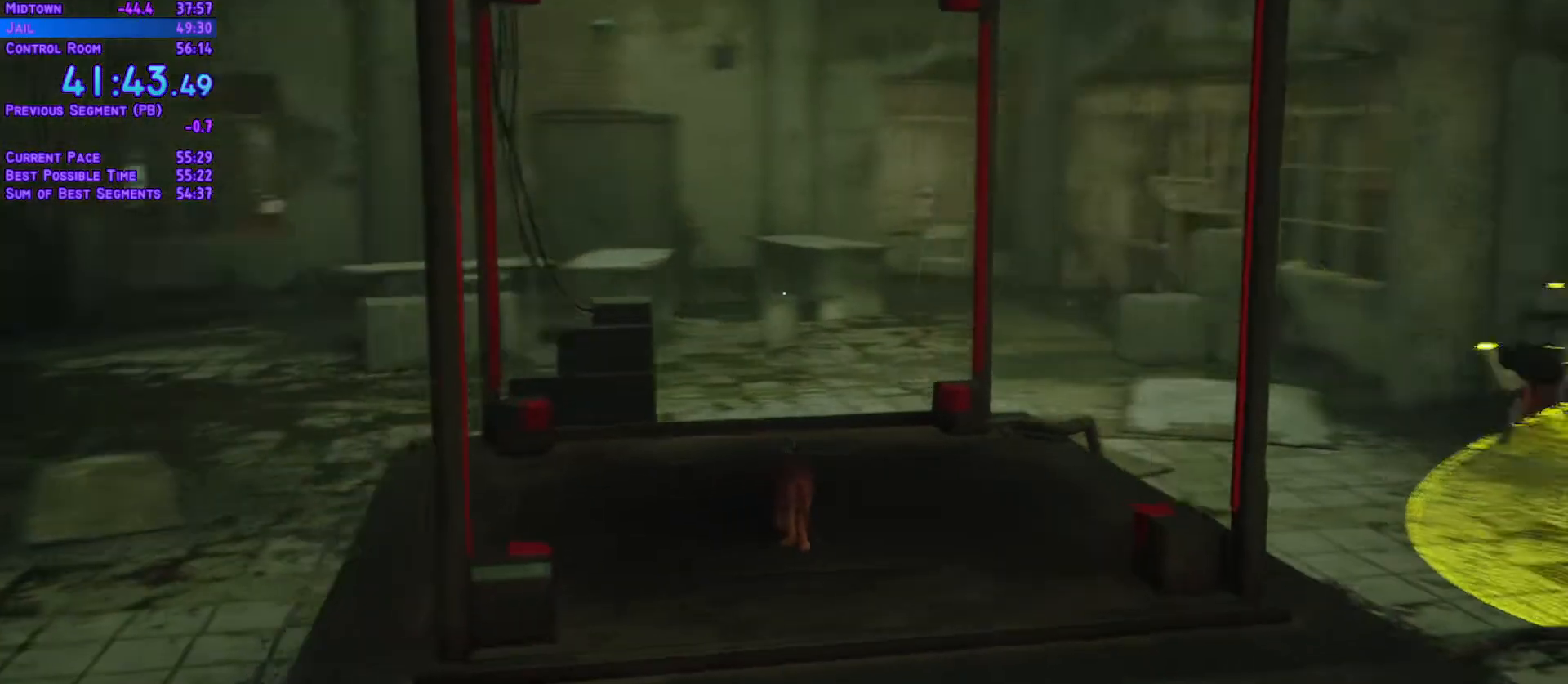
{"dt_ms": 500, "buttons": ["L1", "DPAD_UP"], "left_stick": "center", "right_stick": "center", "events": []}
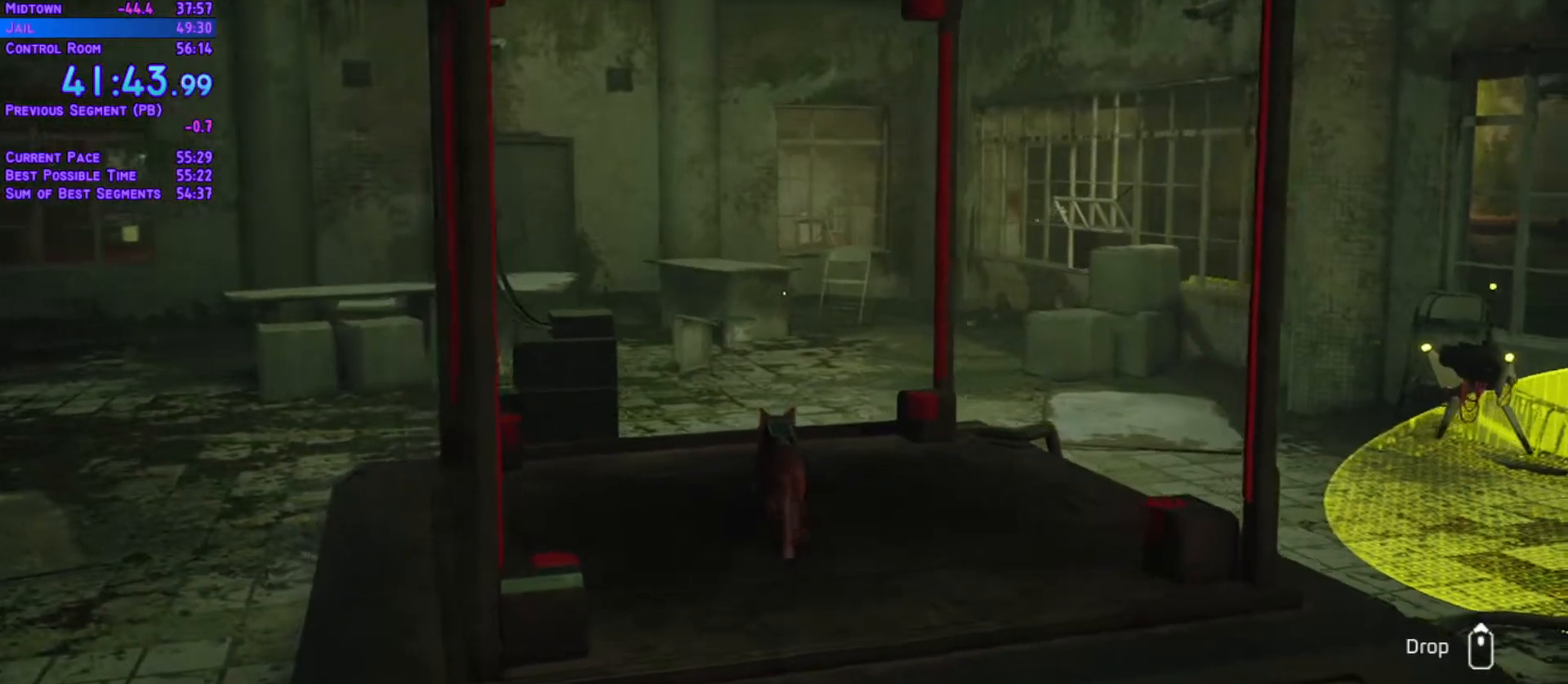
{"dt_ms": 500, "buttons": ["L1", "DPAD_UP"], "left_stick": "center", "right_stick": "center", "events": [[217, "DPAD_RIGHT", "down"], [333, "DPAD_RIGHT", "up"]]}
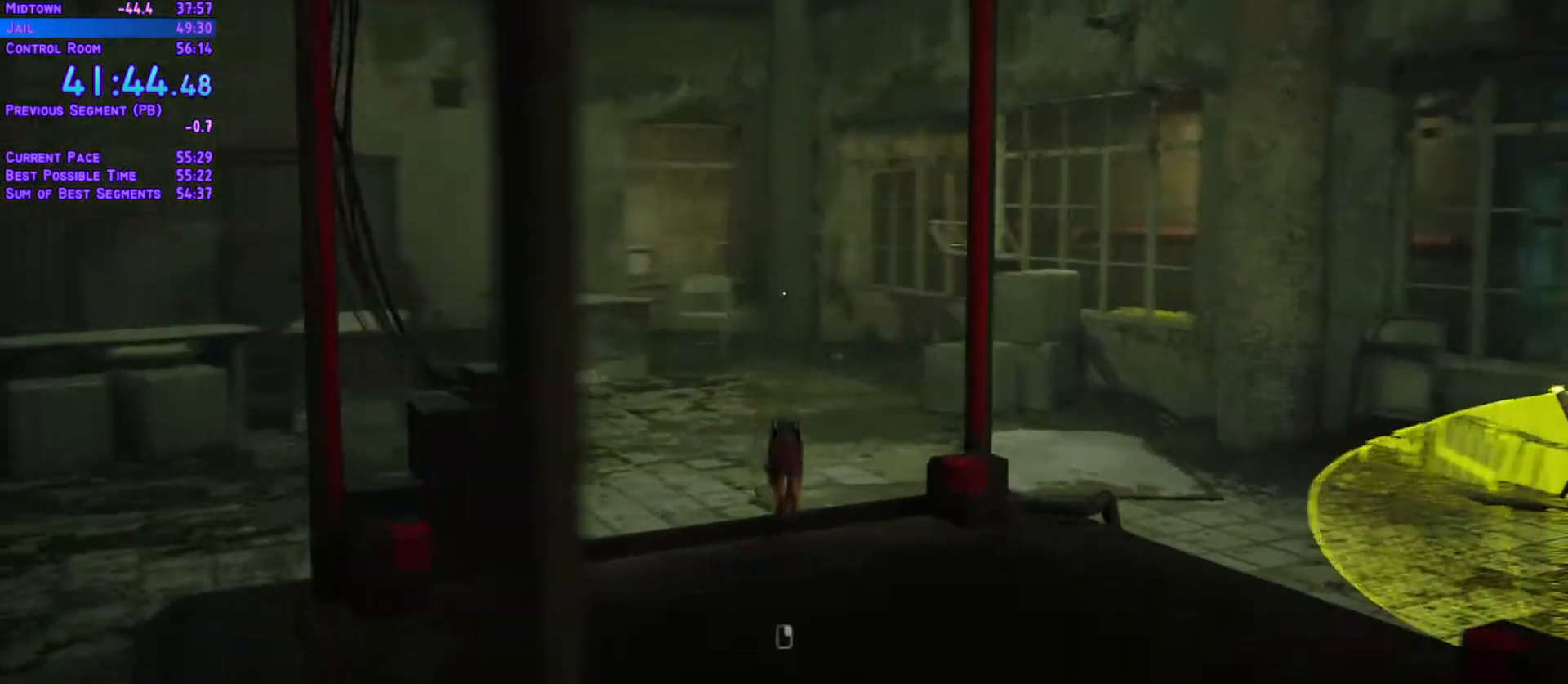
{"dt_ms": 500, "buttons": ["L1", "DPAD_UP"], "left_stick": "center", "right_stick": "center", "events": []}
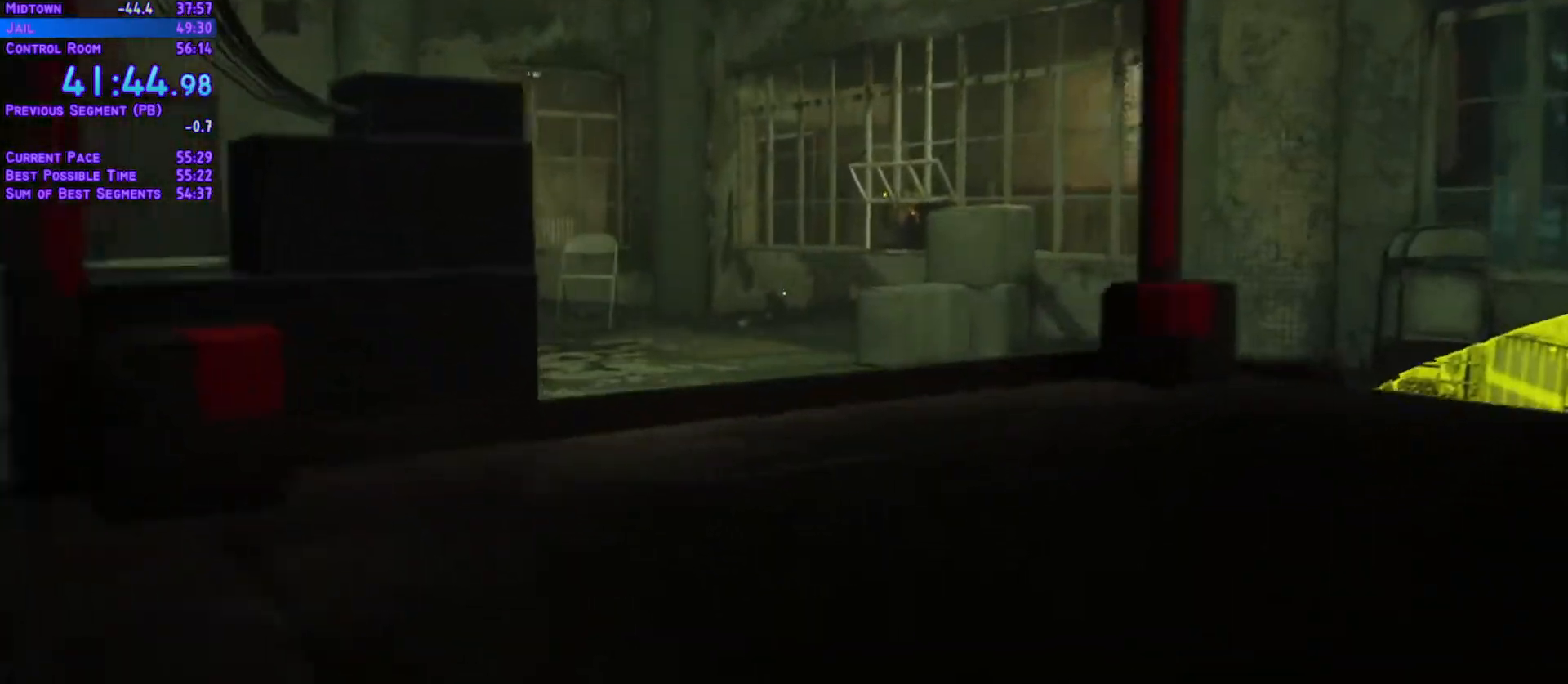
{"dt_ms": 500, "buttons": ["L1", "DPAD_UP"], "left_stick": "center", "right_stick": "center", "events": [[17, "DPAD_RIGHT", "down"], [83, "DPAD_RIGHT", "up"]]}
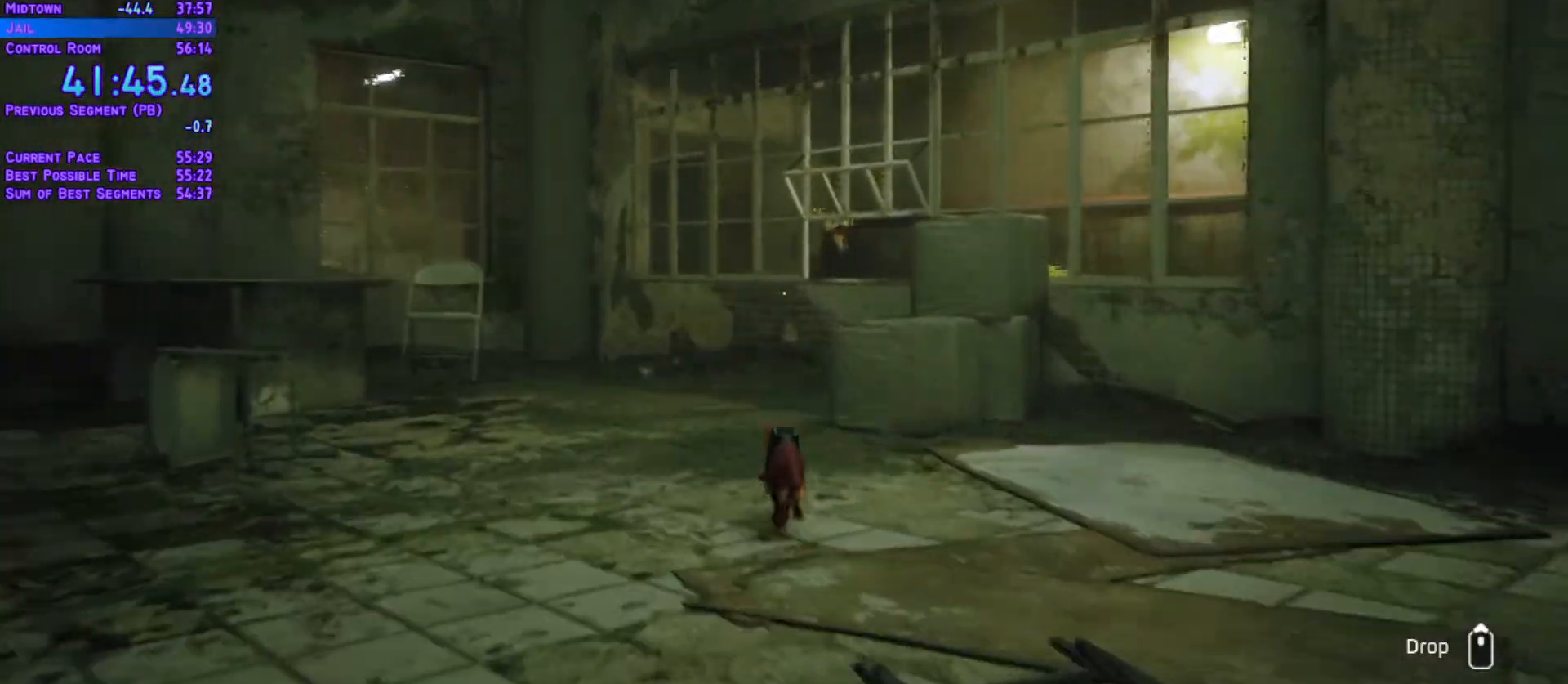
{"dt_ms": 500, "buttons": ["L1", "DPAD_UP"], "left_stick": "center", "right_stick": "center", "events": []}